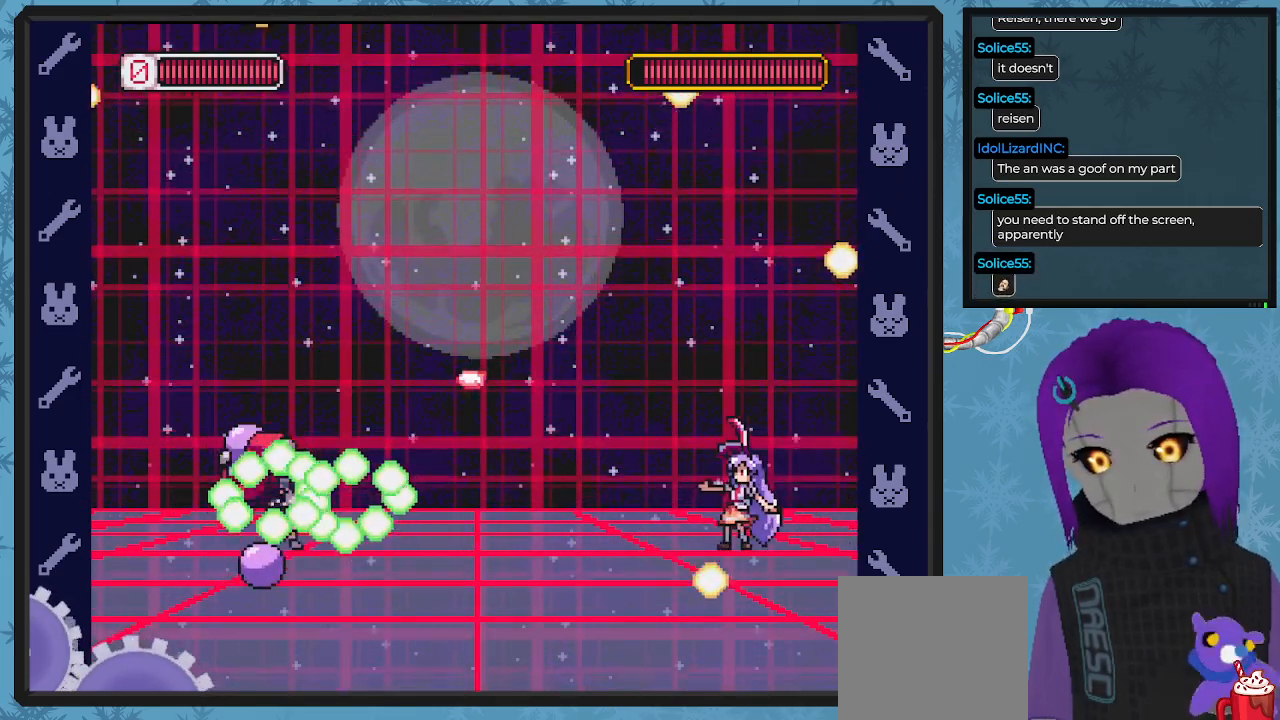
Gameplay with a controller (Xbox layout); each line is a JSON object with the inputs held at the frame after it. "events" lists button and stick changes between this image and that frame as [ms after this image, input, new state], when the widget could be followed in between. Not read: right_stick.
{"buttons": ["X"], "left_stick": "center", "events": [[300, "DPAD_RIGHT", "down"], [500, "DPAD_RIGHT", "up"]]}
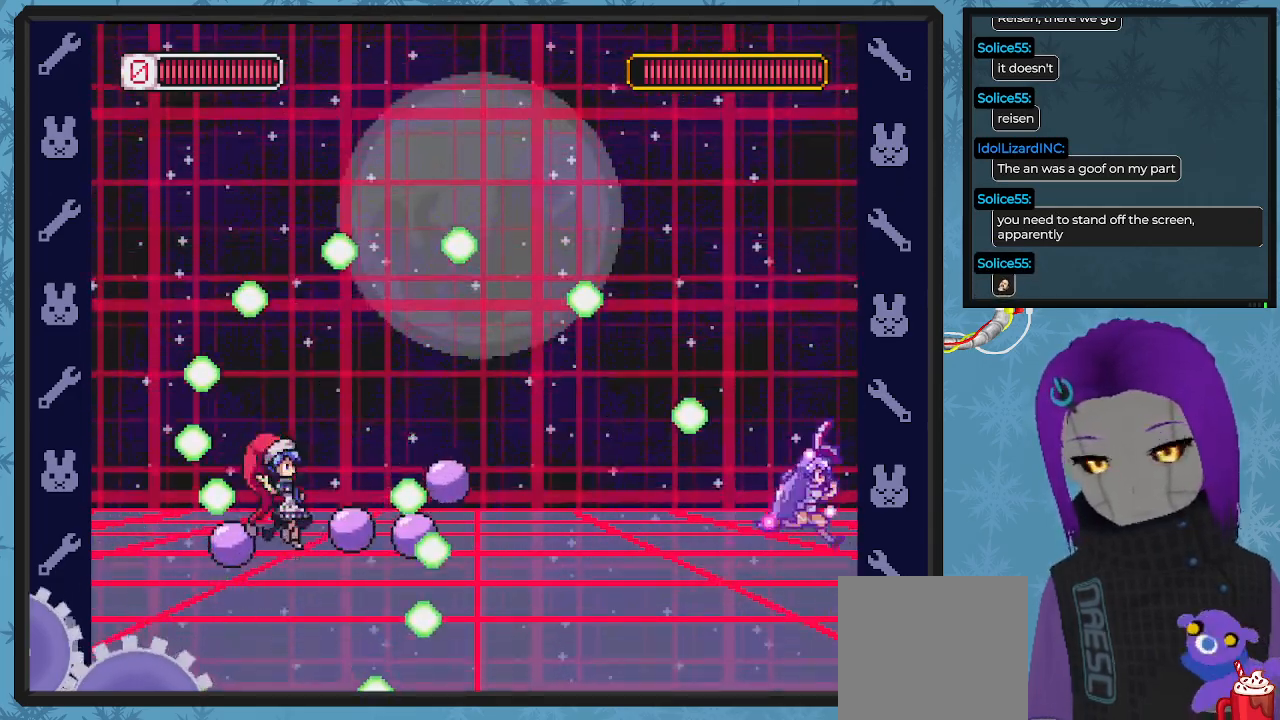
{"buttons": ["A", "X", "DPAD_LEFT"], "left_stick": "center", "events": [[200, "DPAD_LEFT", "down"], [300, "DPAD_LEFT", "up"], [333, "A", "down"], [467, "DPAD_LEFT", "down"]]}
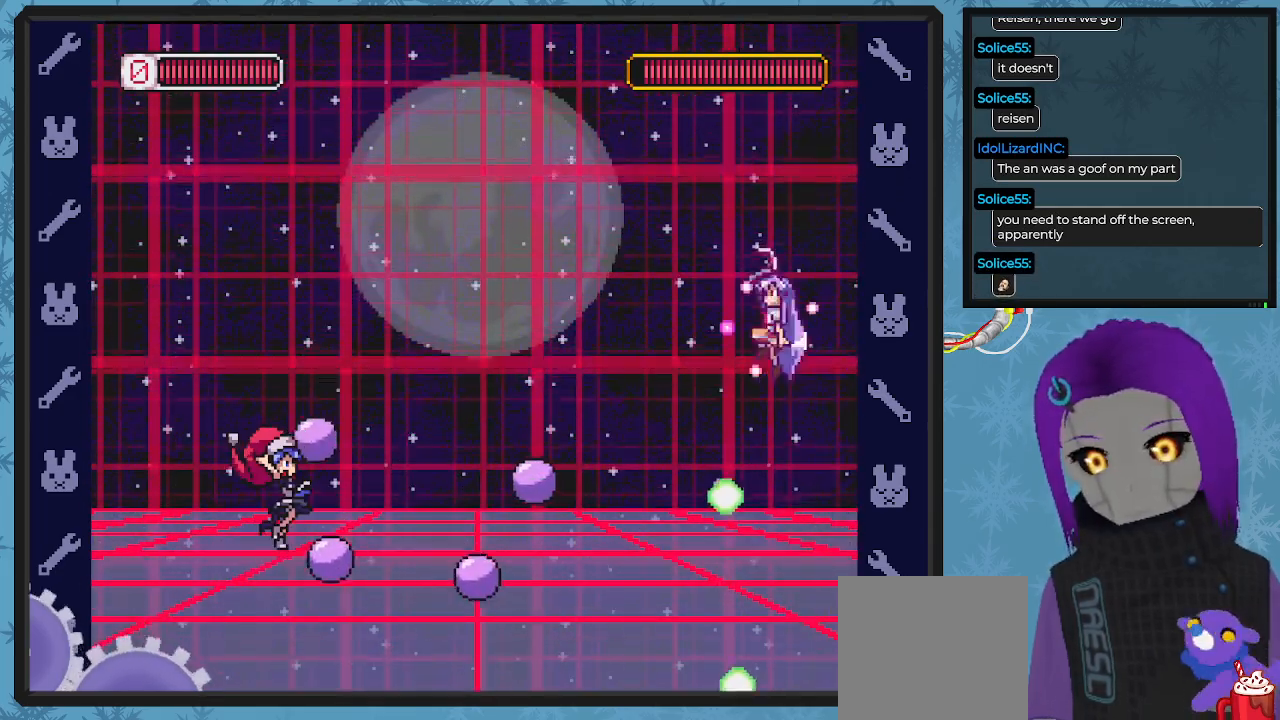
{"buttons": ["X", "DPAD_LEFT"], "left_stick": "center", "events": [[33, "A", "up"], [67, "DPAD_LEFT", "up"], [300, "DPAD_RIGHT", "down"], [367, "DPAD_DOWN", "down"], [400, "DPAD_DOWN", "up"], [400, "DPAD_LEFT", "down"], [400, "DPAD_RIGHT", "up"]]}
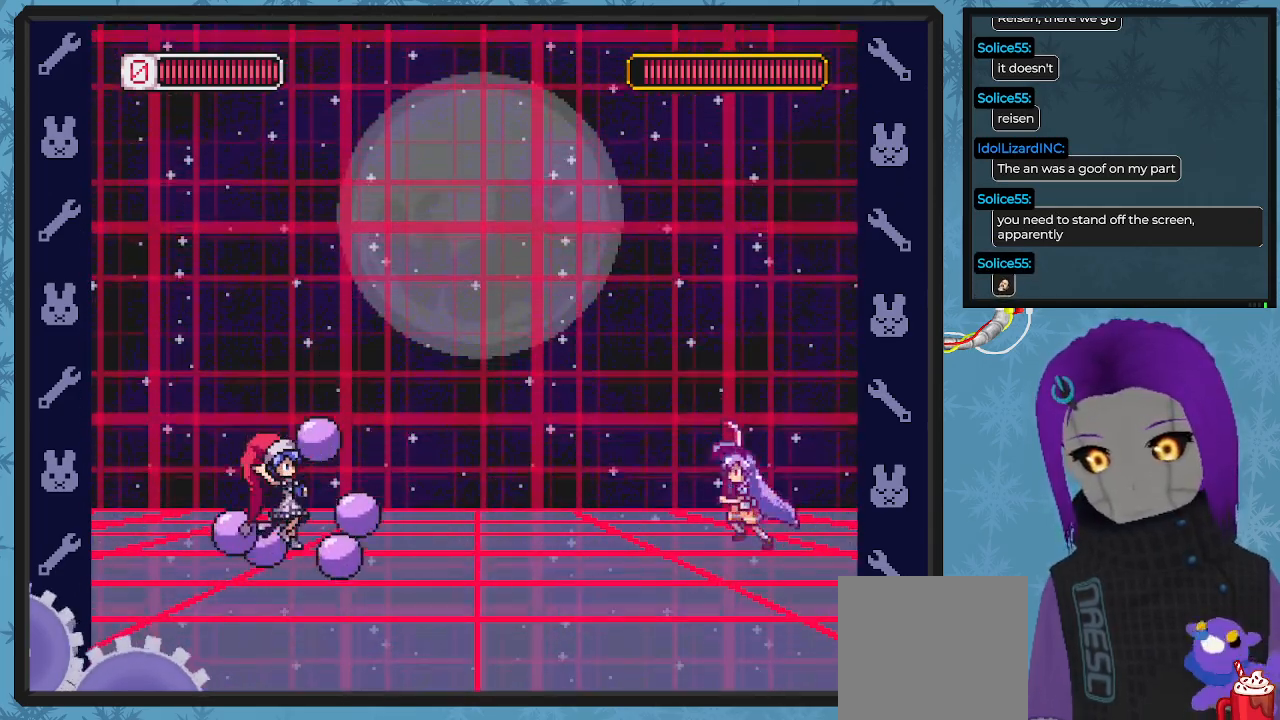
{"buttons": ["DPAD_RIGHT"], "left_stick": "center", "events": [[267, "X", "up"], [367, "X", "down"], [433, "DPAD_LEFT", "up"], [433, "DPAD_RIGHT", "down"], [500, "X", "up"]]}
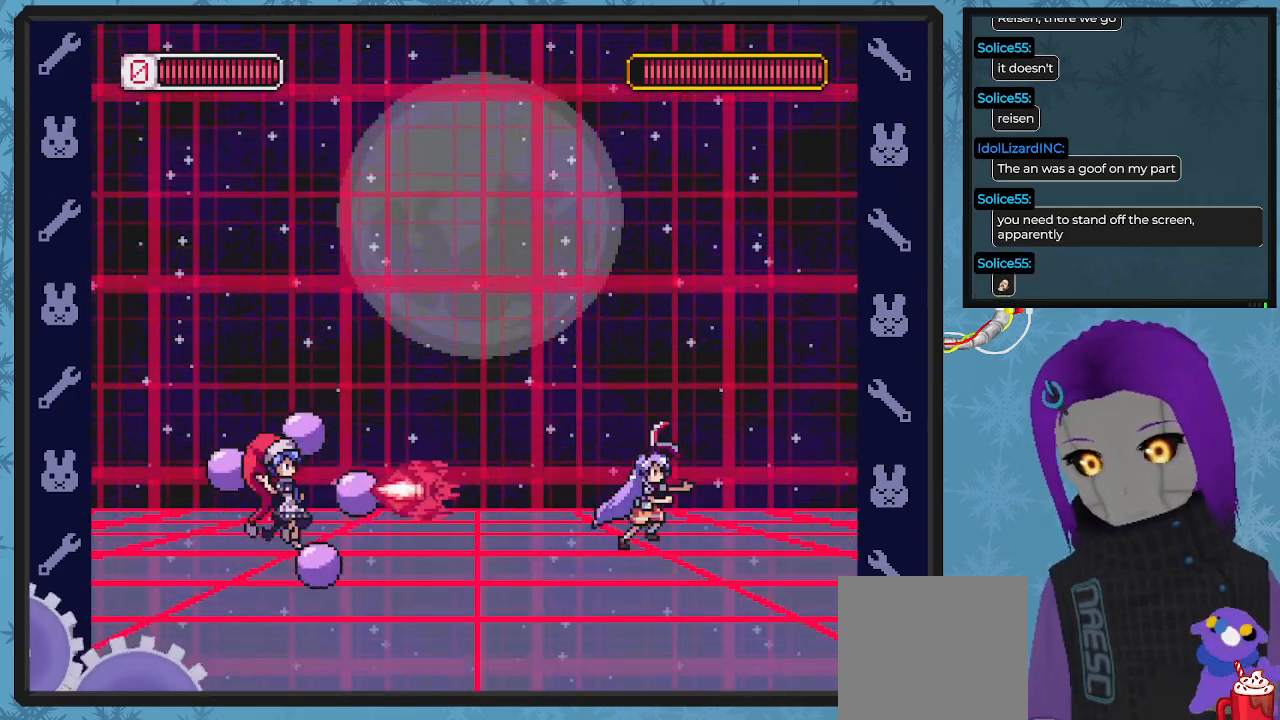
{"buttons": ["X"], "left_stick": "center", "events": [[33, "DPAD_DOWN", "down"], [67, "DPAD_RIGHT", "up"], [67, "X", "down"], [100, "DPAD_DOWN", "up"], [100, "DPAD_LEFT", "down"], [167, "X", "up"], [233, "X", "down"], [300, "X", "up"], [367, "DPAD_LEFT", "up"], [367, "X", "down"], [467, "X", "up"], [500, "X", "down"]]}
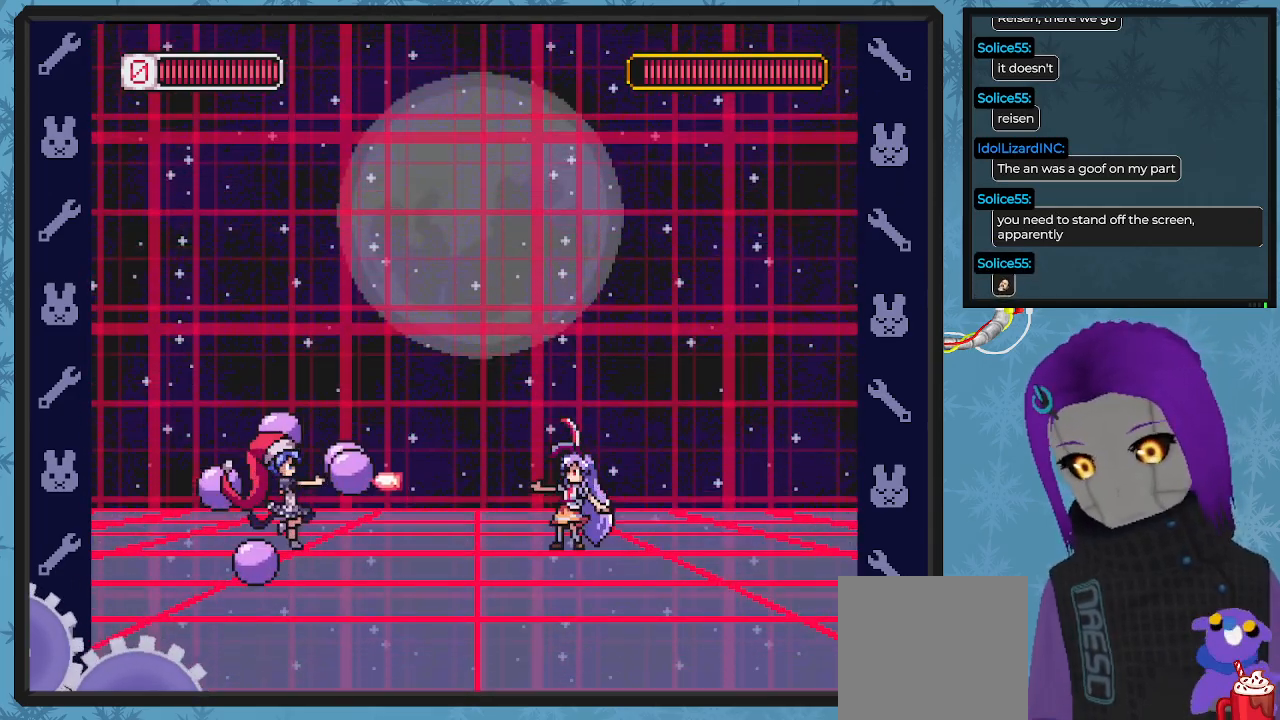
{"buttons": ["X"], "left_stick": "center", "events": [[100, "X", "up"], [167, "X", "down"], [233, "X", "up"], [300, "X", "down"], [400, "X", "up"], [433, "X", "down"]]}
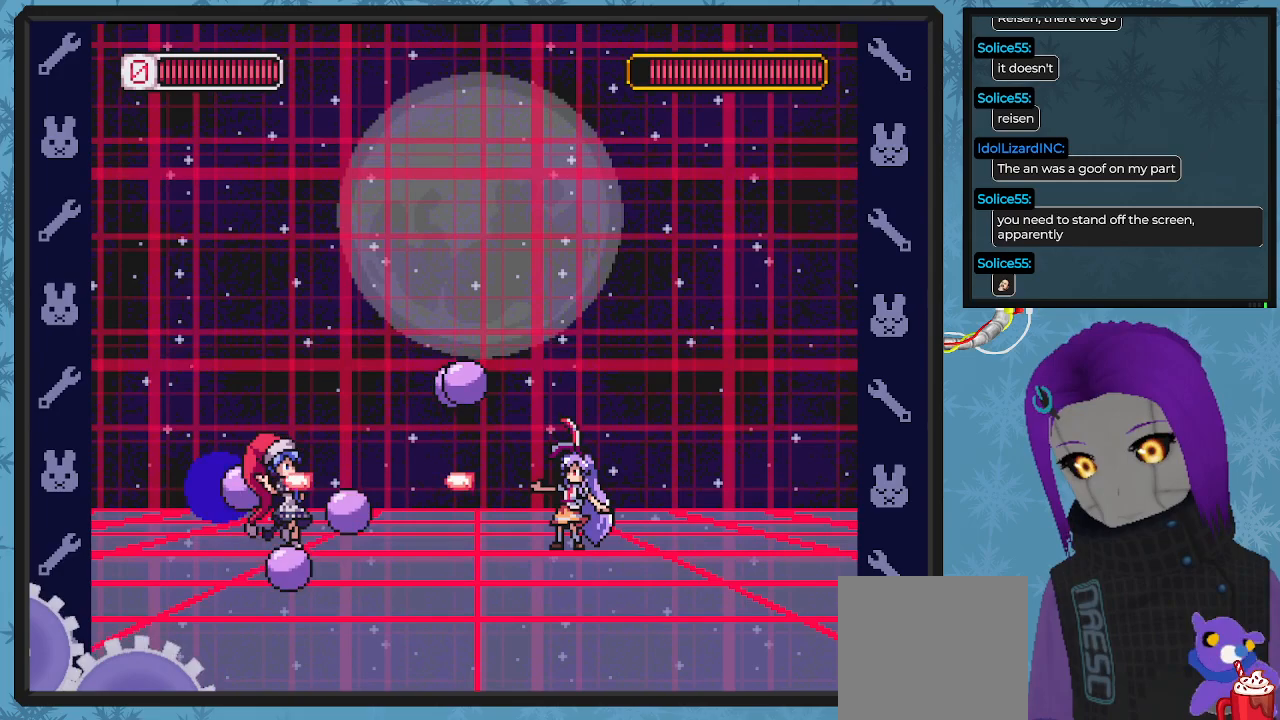
{"buttons": ["X"], "left_stick": "center", "events": [[33, "X", "up"], [100, "X", "down"], [167, "X", "up"], [233, "X", "down"], [300, "X", "up"], [367, "X", "down"], [467, "X", "up"], [500, "X", "down"]]}
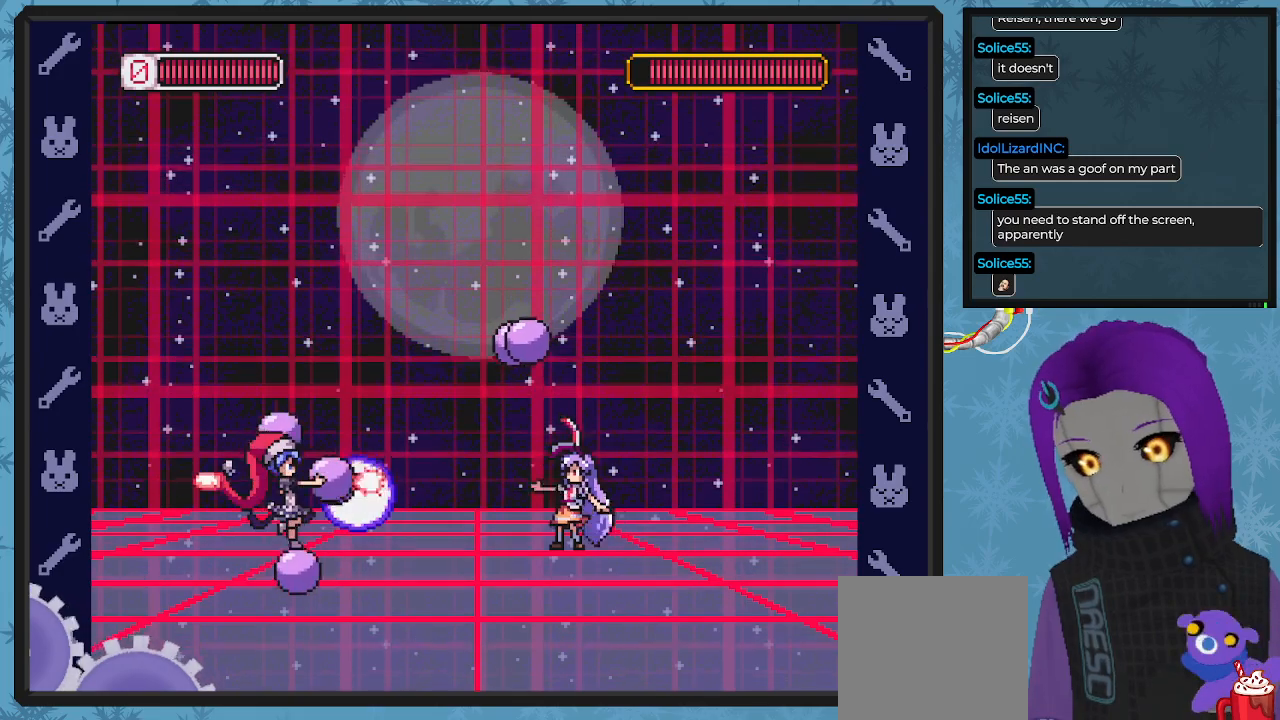
{"buttons": ["DPAD_RIGHT"], "left_stick": "center", "events": [[100, "X", "up"], [167, "X", "down"], [233, "X", "up"], [300, "DPAD_RIGHT", "down"], [300, "X", "down"], [400, "X", "up"]]}
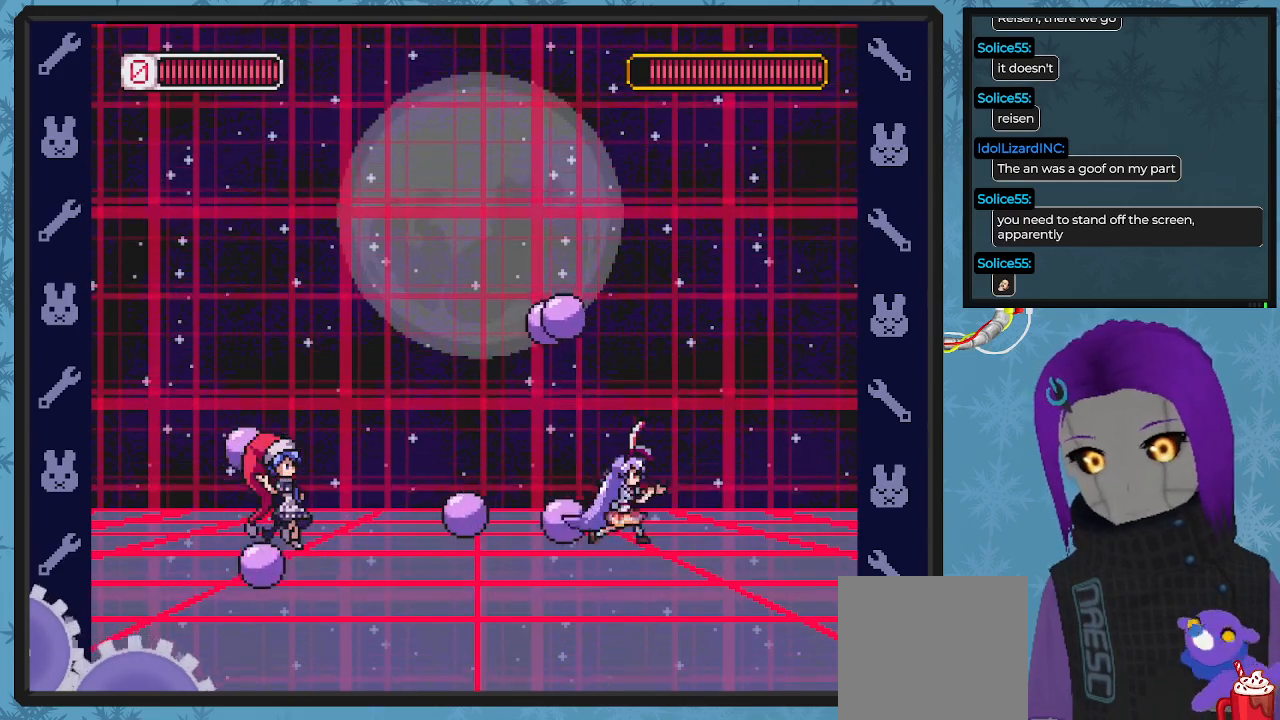
{"buttons": ["DPAD_LEFT"], "left_stick": "center", "events": [[467, "DPAD_DOWN", "down"], [500, "DPAD_DOWN", "up"], [500, "DPAD_LEFT", "down"], [500, "DPAD_RIGHT", "up"]]}
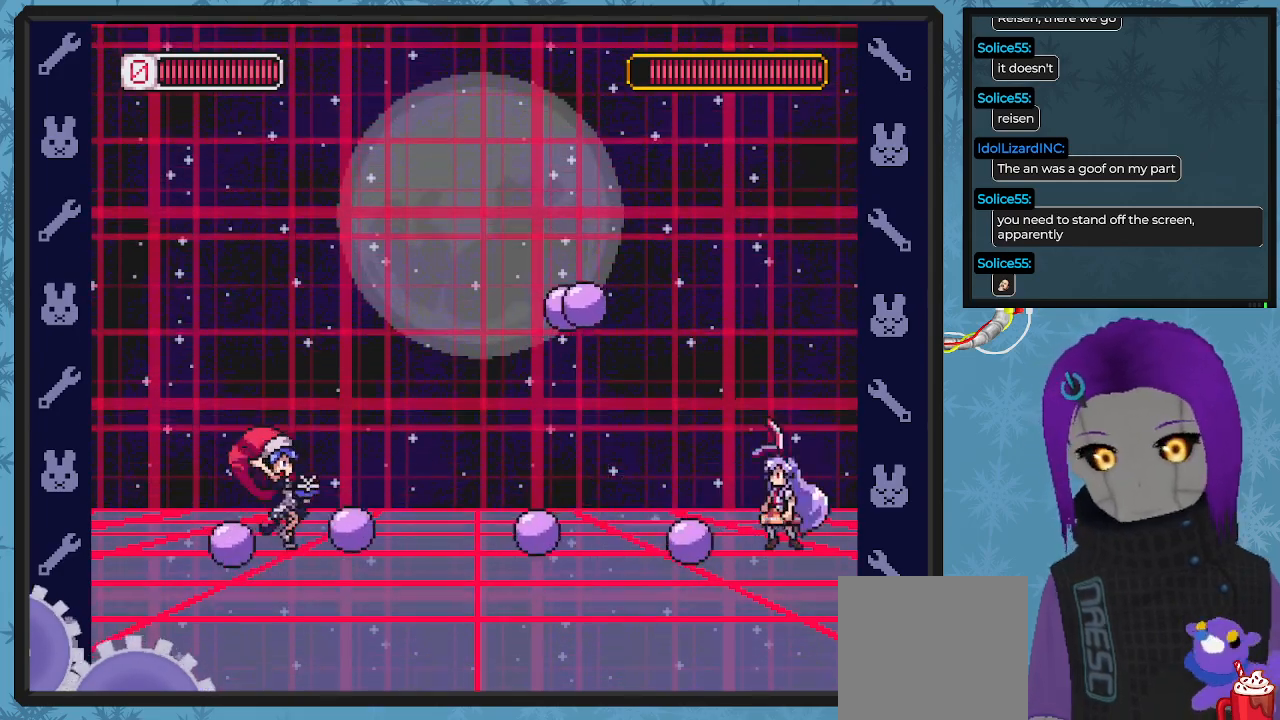
{"buttons": ["X"], "left_stick": "center", "events": [[33, "X", "down"], [67, "X", "up"], [100, "DPAD_LEFT", "up"], [167, "X", "down"], [233, "X", "up"], [300, "X", "down"], [367, "X", "up"], [467, "X", "down"]]}
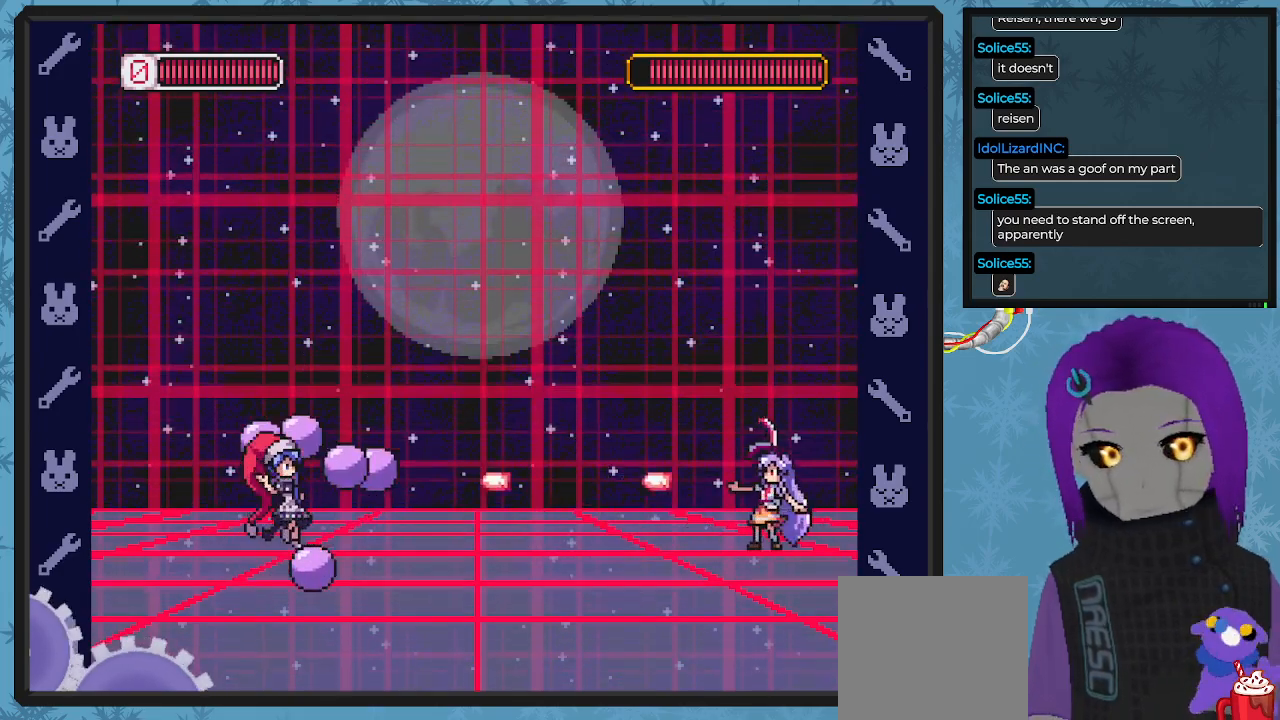
{"buttons": ["X"], "left_stick": "center", "events": [[33, "X", "up"], [100, "X", "down"], [167, "X", "up"], [233, "X", "down"], [300, "X", "up"], [367, "X", "down"], [433, "X", "up"], [500, "X", "down"]]}
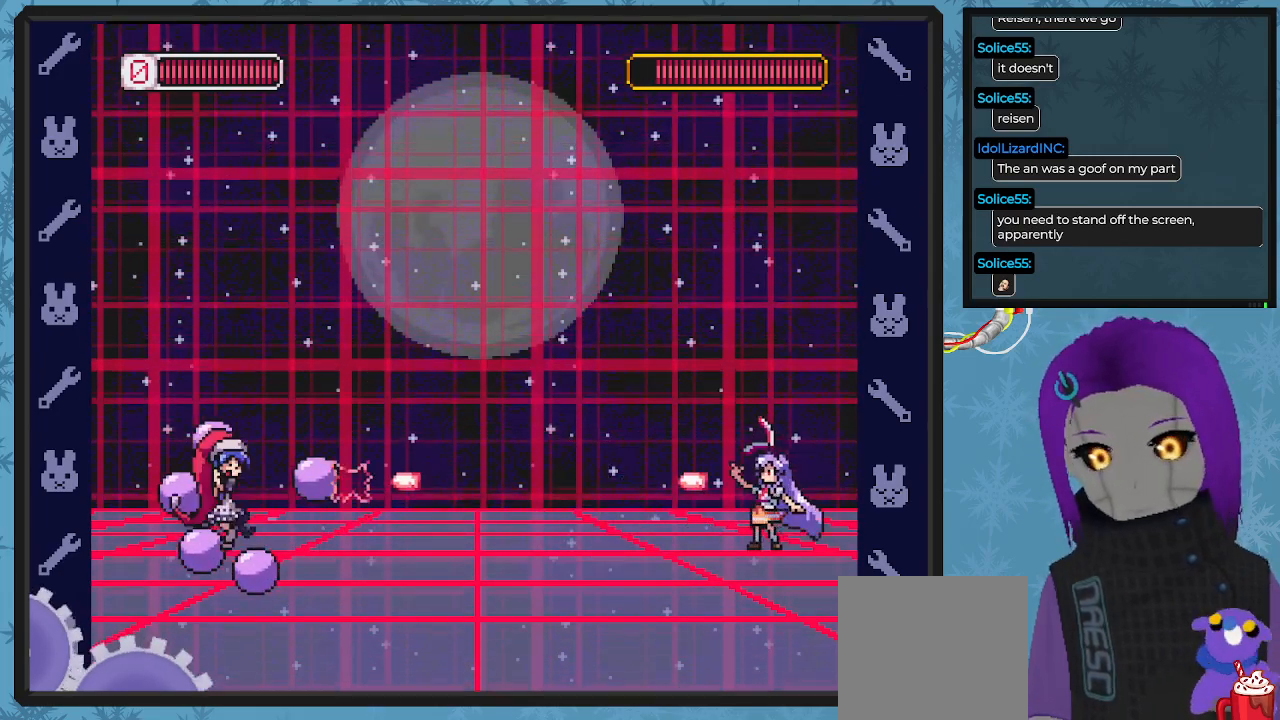
{"buttons": ["X"], "left_stick": "center", "events": [[33, "X", "up"], [100, "X", "down"], [167, "X", "up"], [233, "X", "down"], [300, "X", "up"], [333, "X", "down"], [433, "X", "up"], [500, "X", "down"]]}
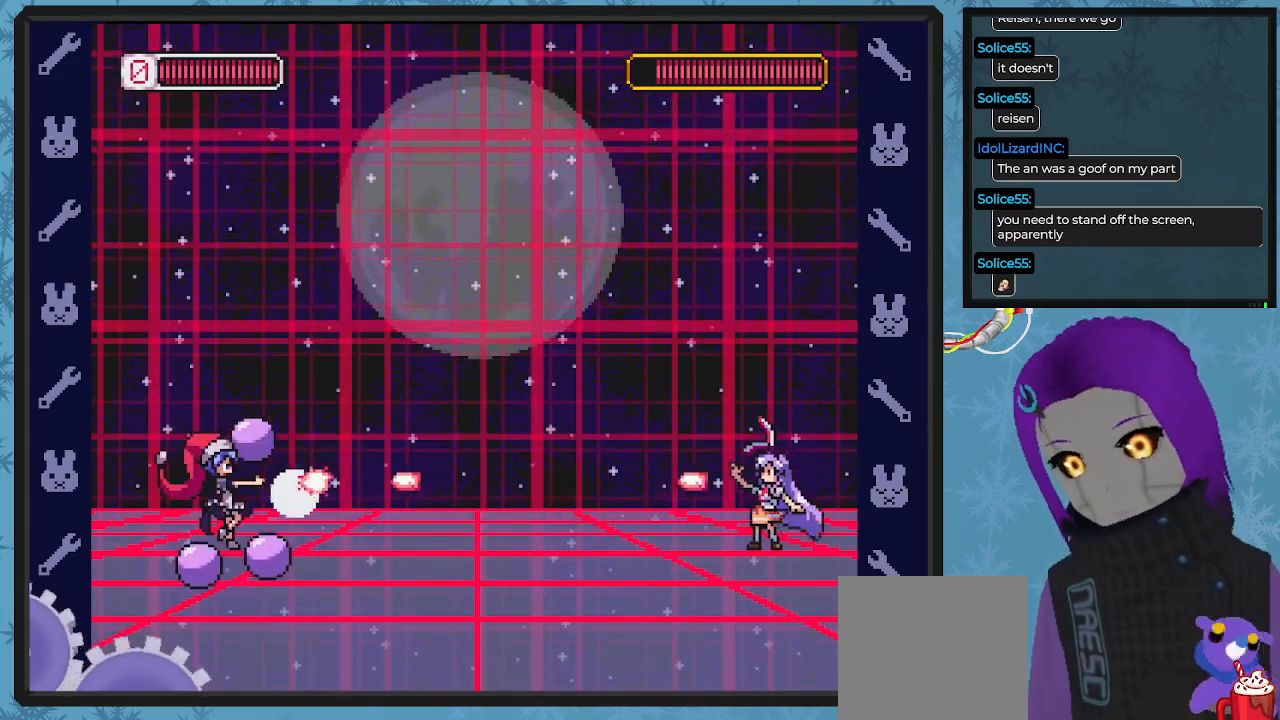
{"buttons": [], "left_stick": "center", "events": [[67, "X", "up"], [133, "X", "down"], [200, "X", "up"], [267, "X", "down"], [333, "X", "up"], [400, "X", "down"], [467, "X", "up"]]}
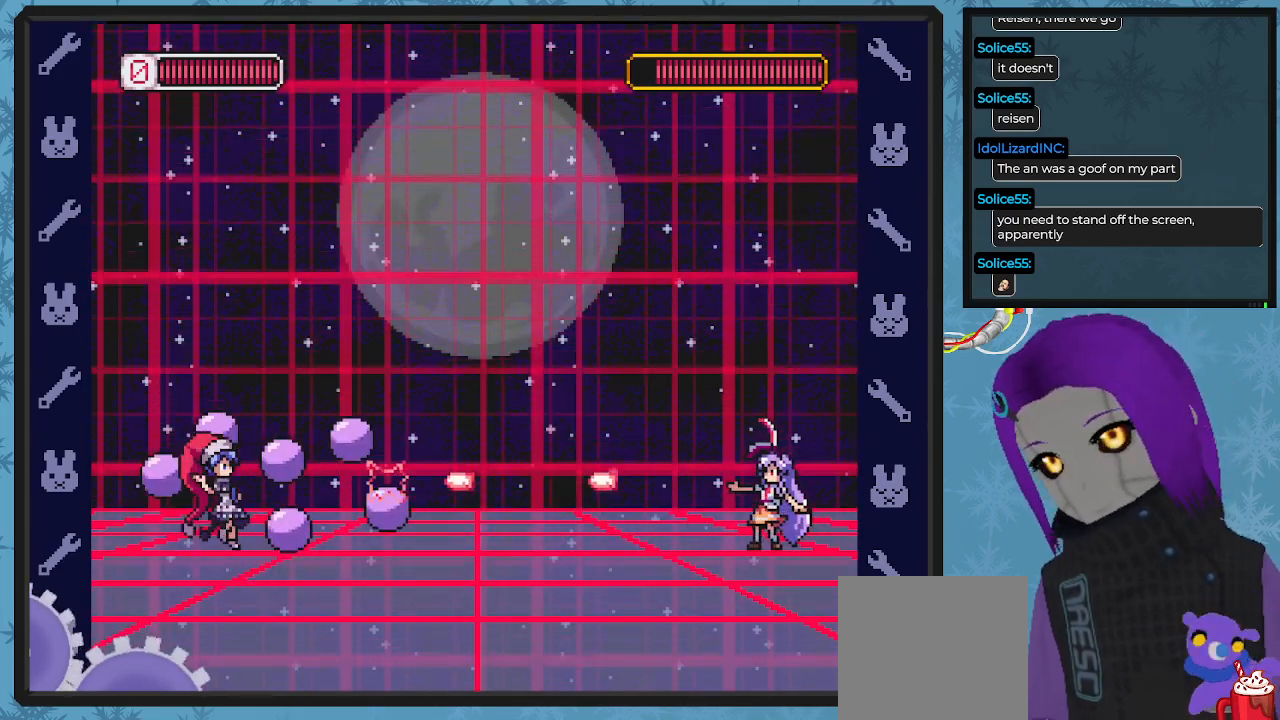
{"buttons": ["X"], "left_stick": "center", "events": [[33, "X", "down"], [133, "X", "up"], [200, "X", "down"], [233, "X", "up"], [300, "X", "down"], [367, "X", "up"], [433, "X", "down"]]}
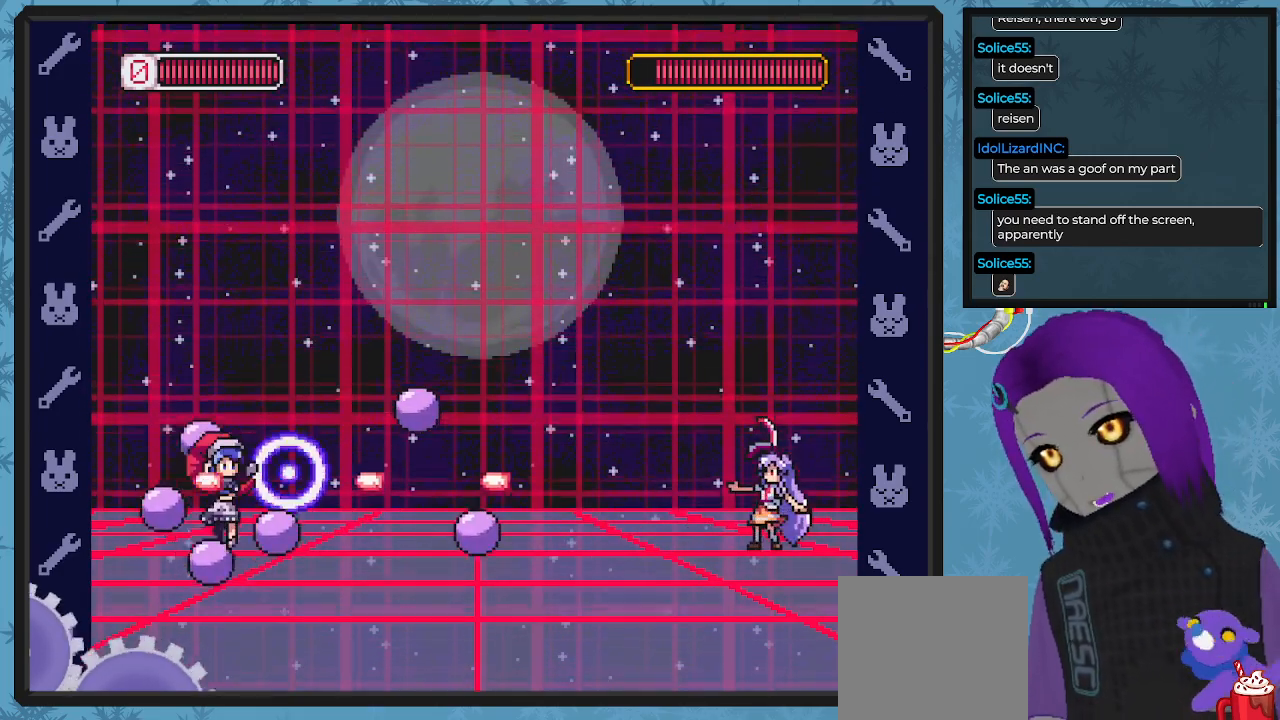
{"buttons": ["X"], "left_stick": "center", "events": [[33, "X", "up"], [67, "X", "down"], [133, "X", "up"], [200, "X", "down"], [300, "X", "up"], [367, "X", "down"], [433, "X", "up"], [500, "X", "down"]]}
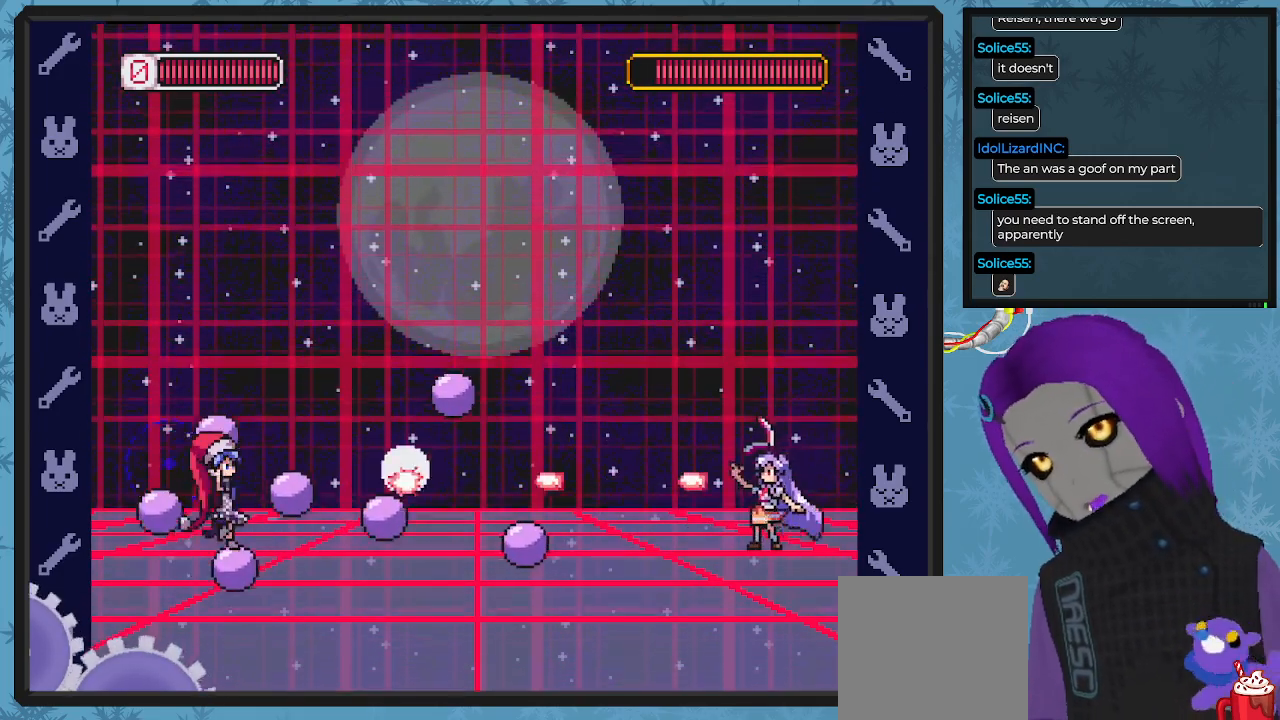
{"buttons": [], "left_stick": "center", "events": [[67, "X", "up"], [133, "X", "down"], [200, "X", "up"], [300, "X", "down"], [367, "X", "up"], [433, "X", "down"], [500, "X", "up"]]}
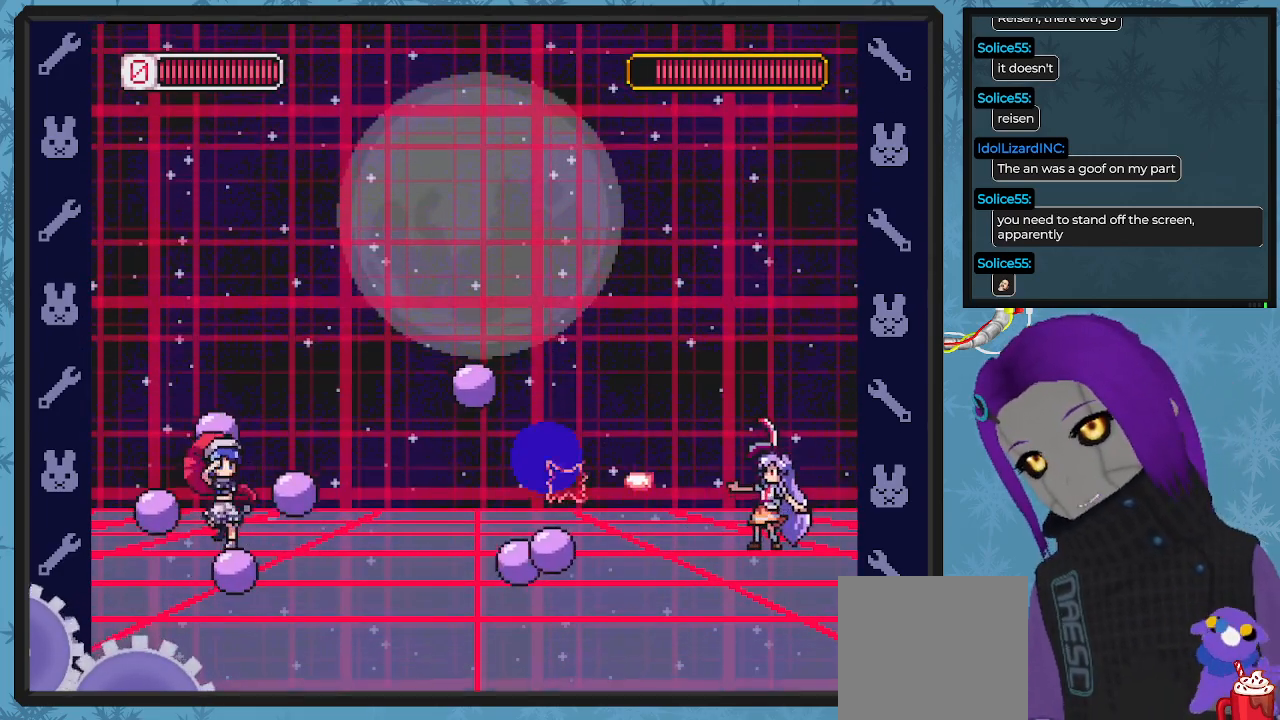
{"buttons": [], "left_stick": "center", "events": [[67, "X", "down"], [133, "X", "up"], [233, "X", "down"], [300, "X", "up"], [367, "X", "down"], [467, "X", "up"]]}
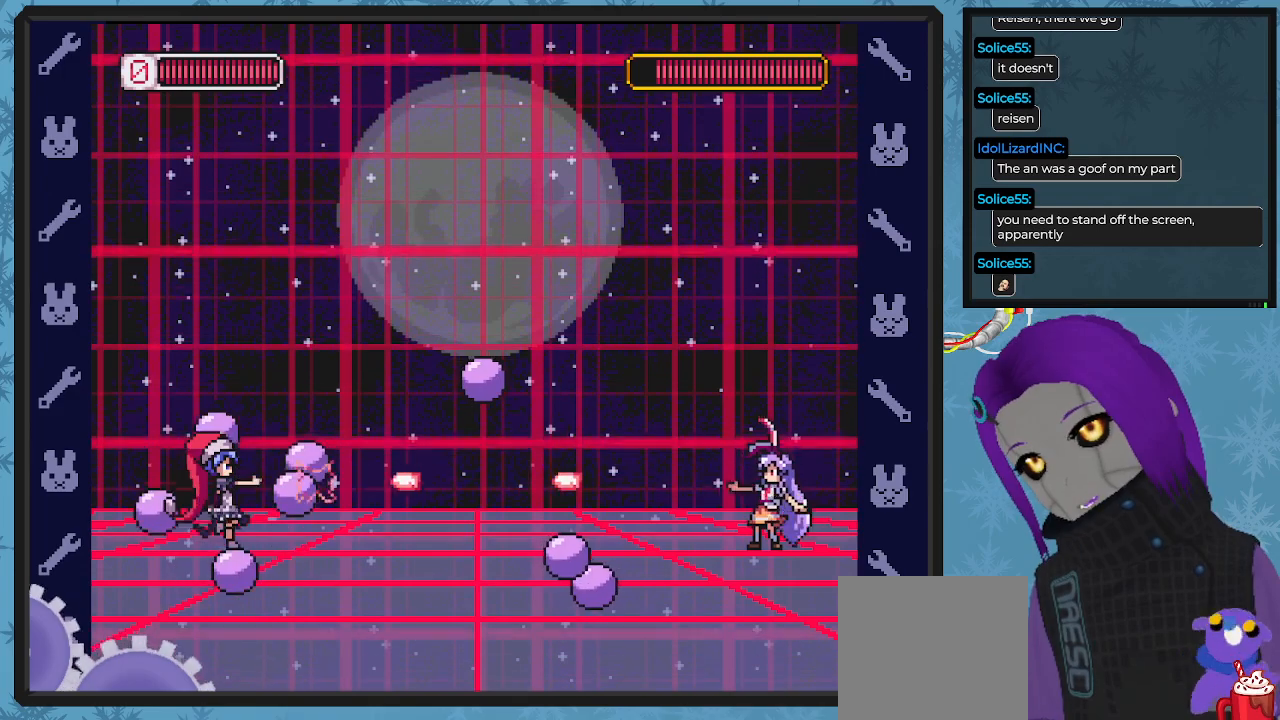
{"buttons": ["X"], "left_stick": "center", "events": [[33, "X", "down"], [133, "X", "up"], [167, "X", "down"], [267, "X", "up"], [333, "X", "down"], [433, "X", "up"], [500, "X", "down"]]}
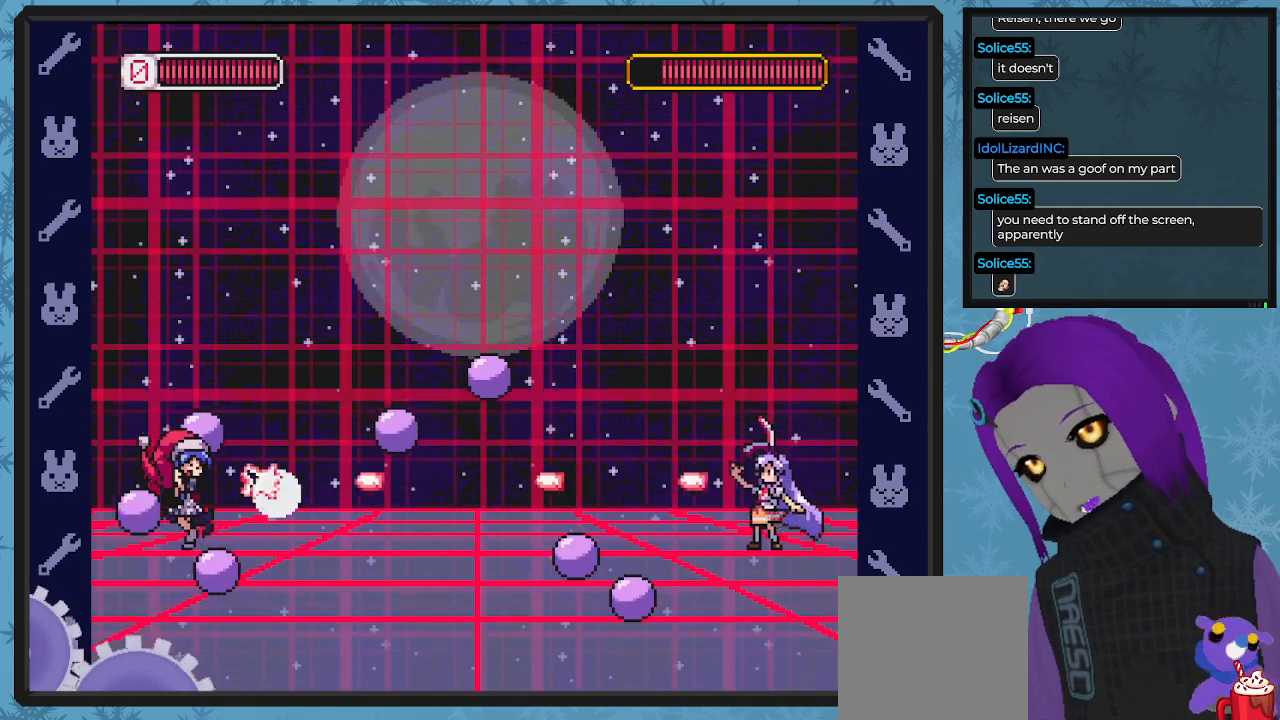
{"buttons": ["X"], "left_stick": "center", "events": [[67, "X", "up"], [133, "X", "down"], [233, "X", "up"], [300, "X", "down"], [400, "X", "up"], [433, "X", "down"]]}
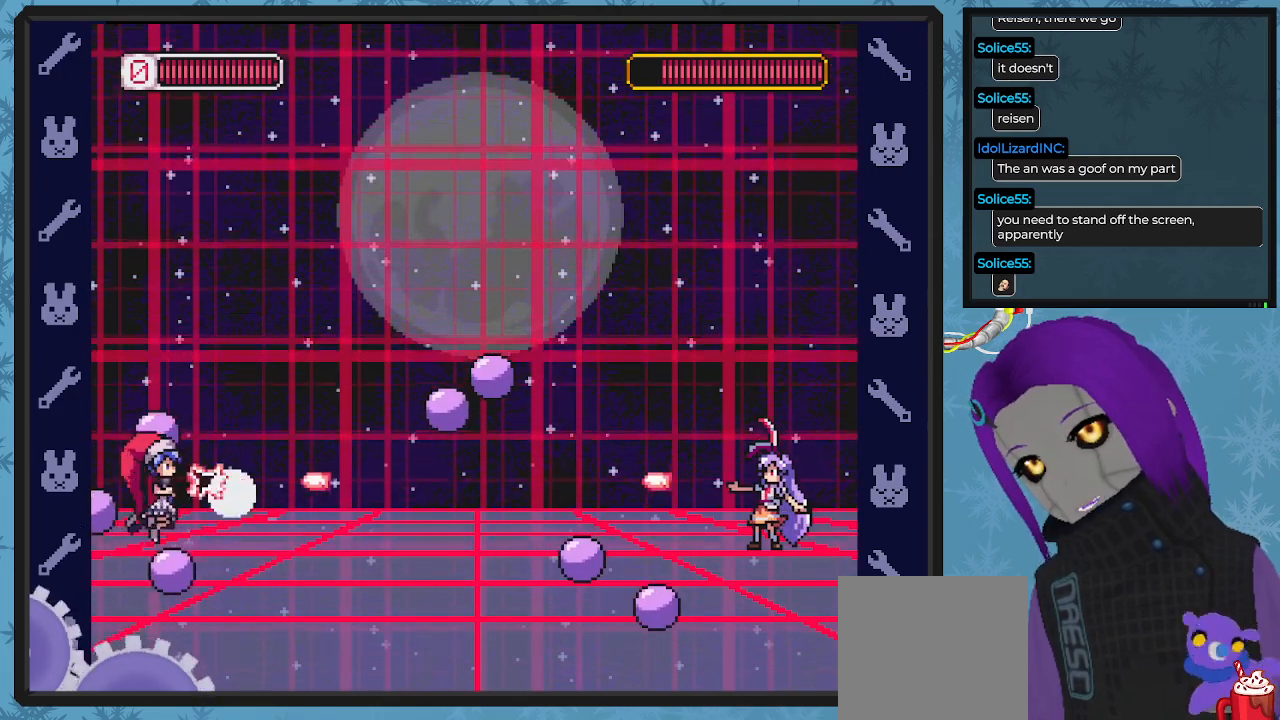
{"buttons": [], "left_stick": "center", "events": [[33, "X", "up"], [100, "X", "down"], [167, "X", "up"], [233, "X", "down"], [333, "X", "up"], [400, "X", "down"], [467, "X", "up"]]}
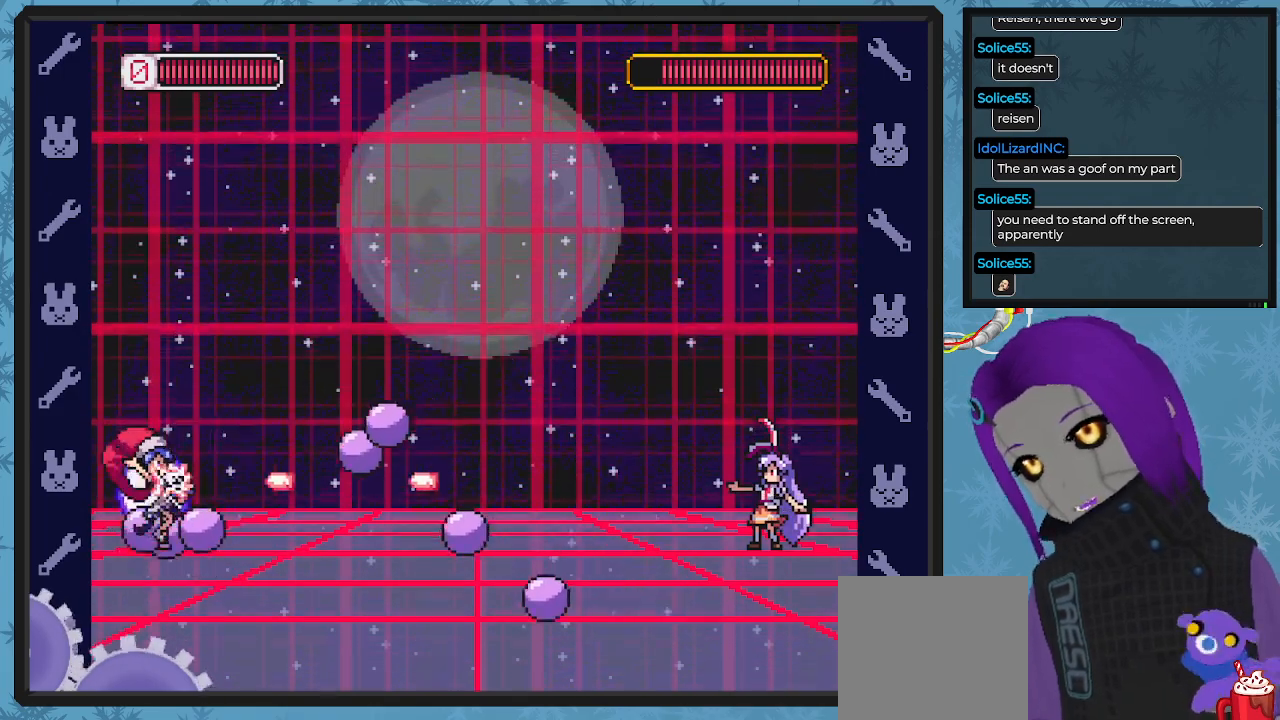
{"buttons": ["X"], "left_stick": "center", "events": [[33, "X", "down"], [100, "X", "up"], [167, "X", "down"], [267, "X", "up"], [333, "X", "down"], [433, "X", "up"], [500, "X", "down"]]}
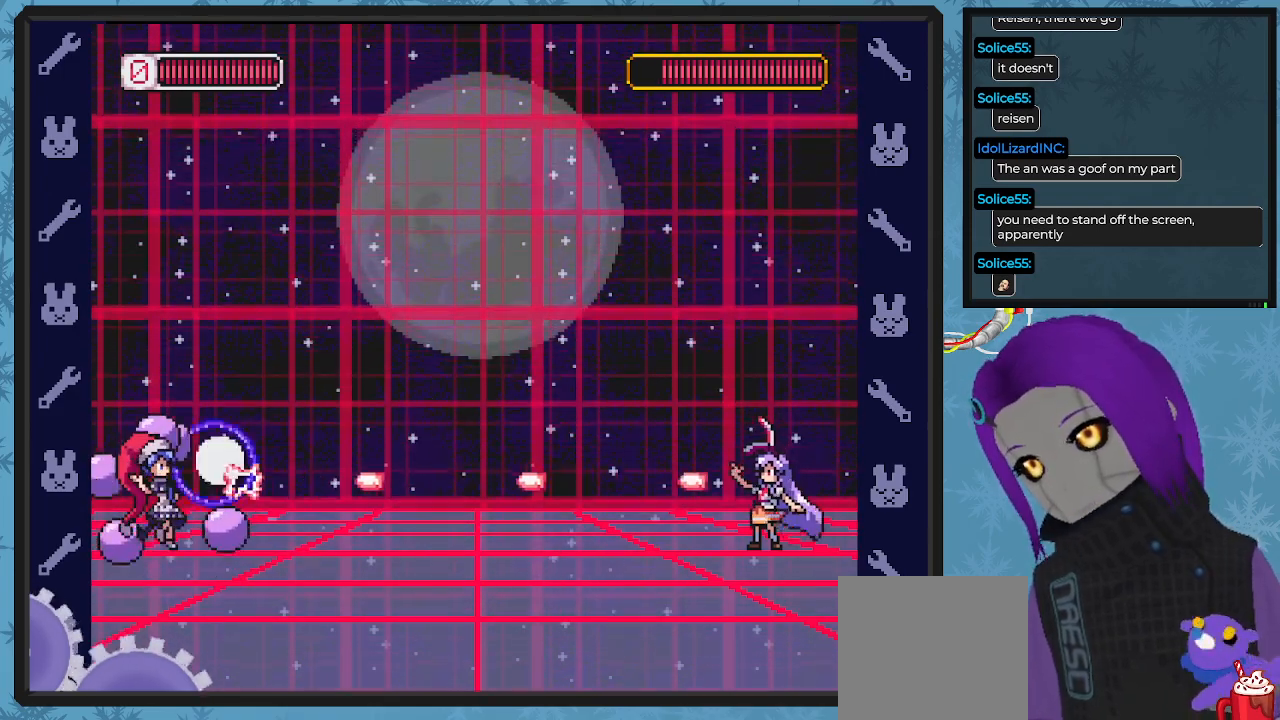
{"buttons": [], "left_stick": "center", "events": [[67, "X", "up"], [133, "X", "down"], [233, "X", "up"], [267, "X", "down"], [367, "X", "up"], [433, "X", "down"], [500, "X", "up"]]}
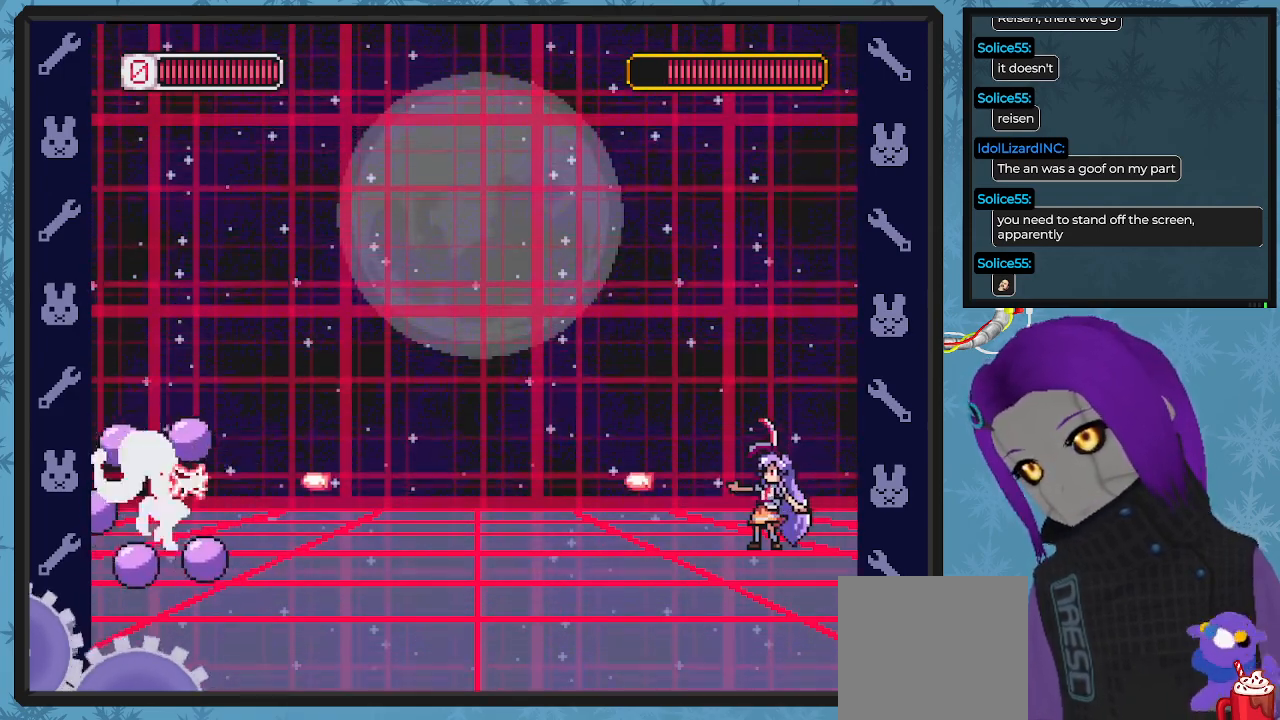
{"buttons": ["X"], "left_stick": "center", "events": [[67, "X", "down"], [133, "X", "up"], [200, "X", "down"], [300, "X", "up"], [367, "X", "down"], [467, "X", "up"], [500, "X", "down"]]}
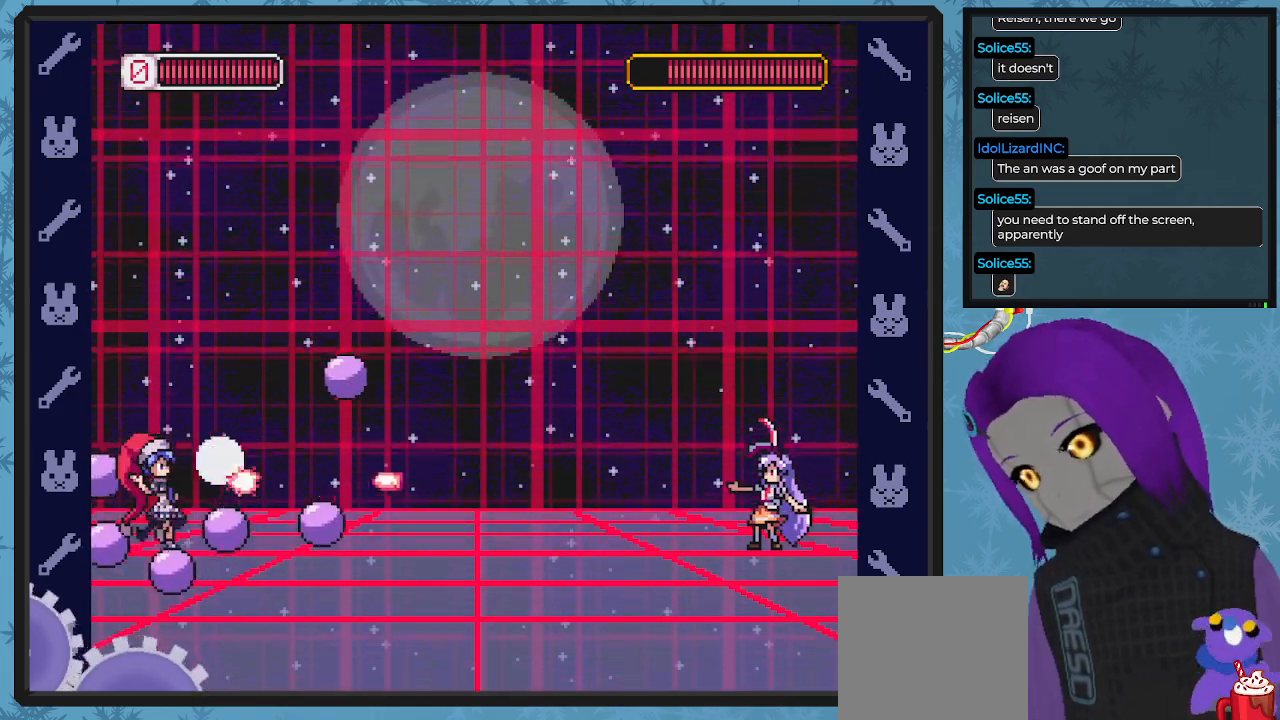
{"buttons": ["X"], "left_stick": "center", "events": [[100, "X", "up"], [167, "X", "down"], [233, "X", "up"], [300, "X", "down"], [400, "X", "up"], [433, "X", "down"]]}
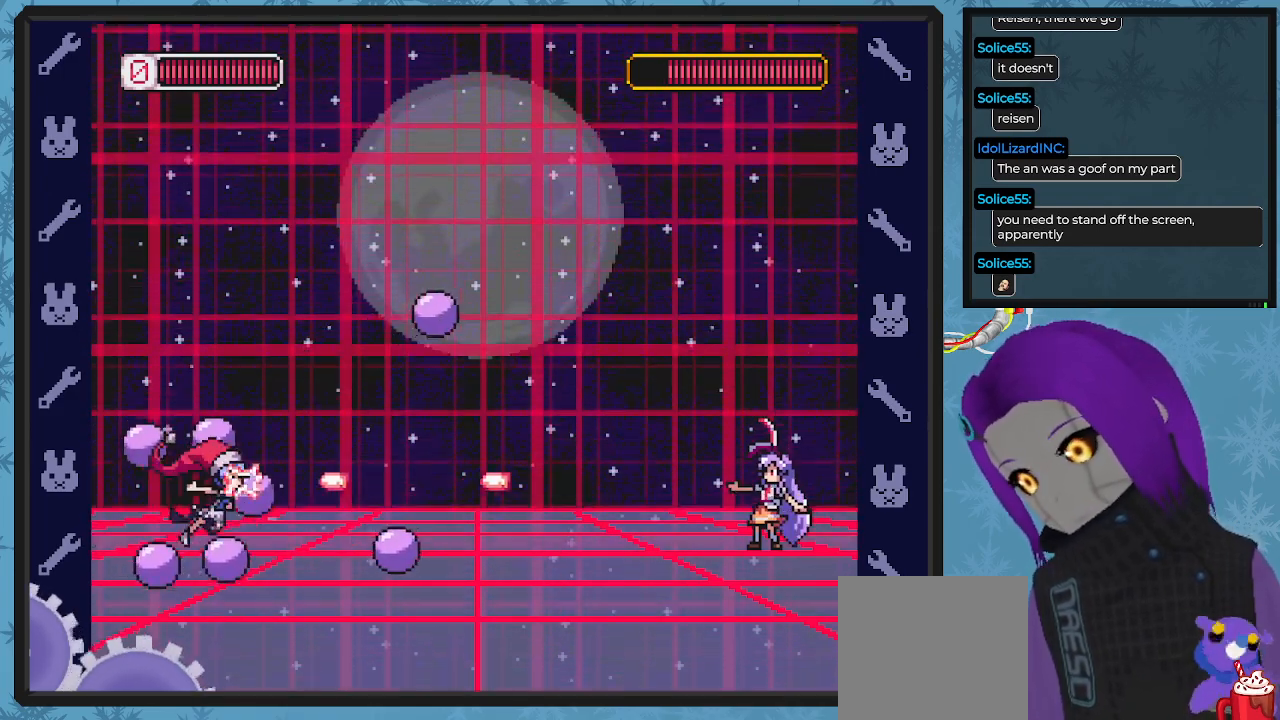
{"buttons": ["X"], "left_stick": "center", "events": [[33, "X", "up"], [67, "X", "down"], [167, "X", "up"], [233, "X", "down"], [300, "X", "up"], [367, "X", "down"], [433, "X", "up"], [500, "X", "down"]]}
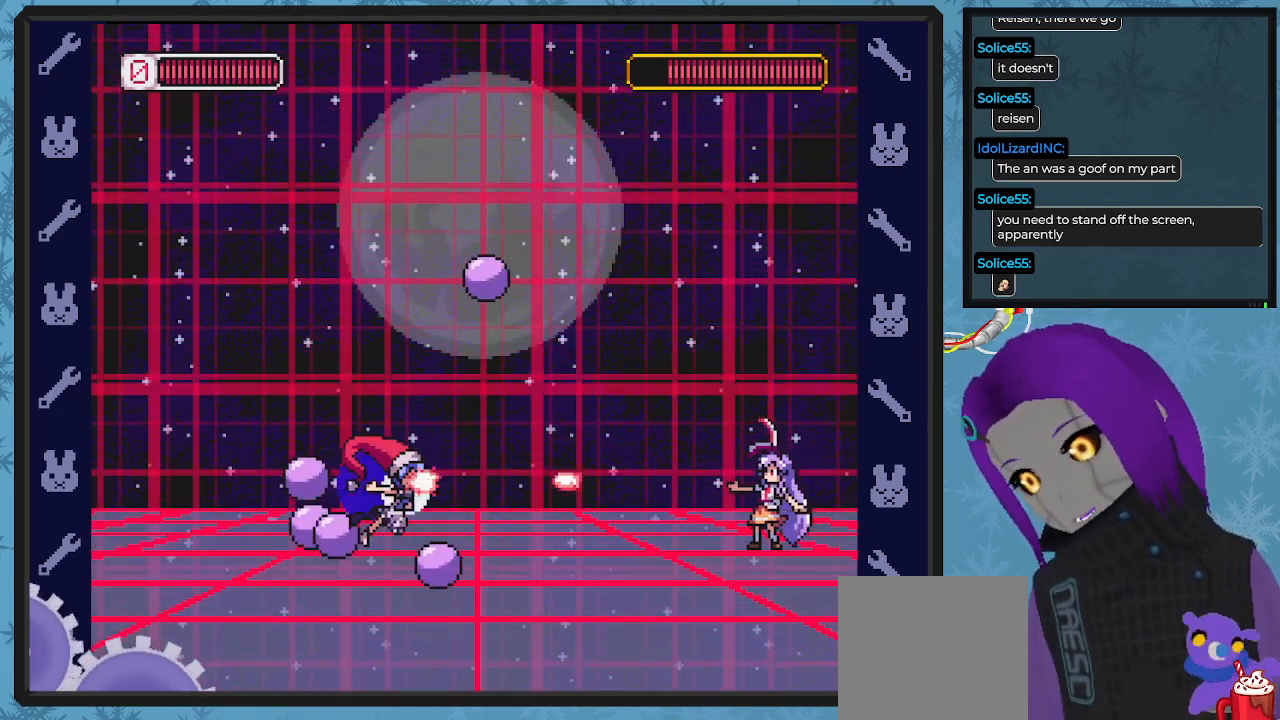
{"buttons": [], "left_stick": "center", "events": [[100, "X", "up"], [167, "X", "down"], [233, "X", "up"], [300, "X", "down"], [367, "X", "up"], [433, "X", "down"], [500, "X", "up"]]}
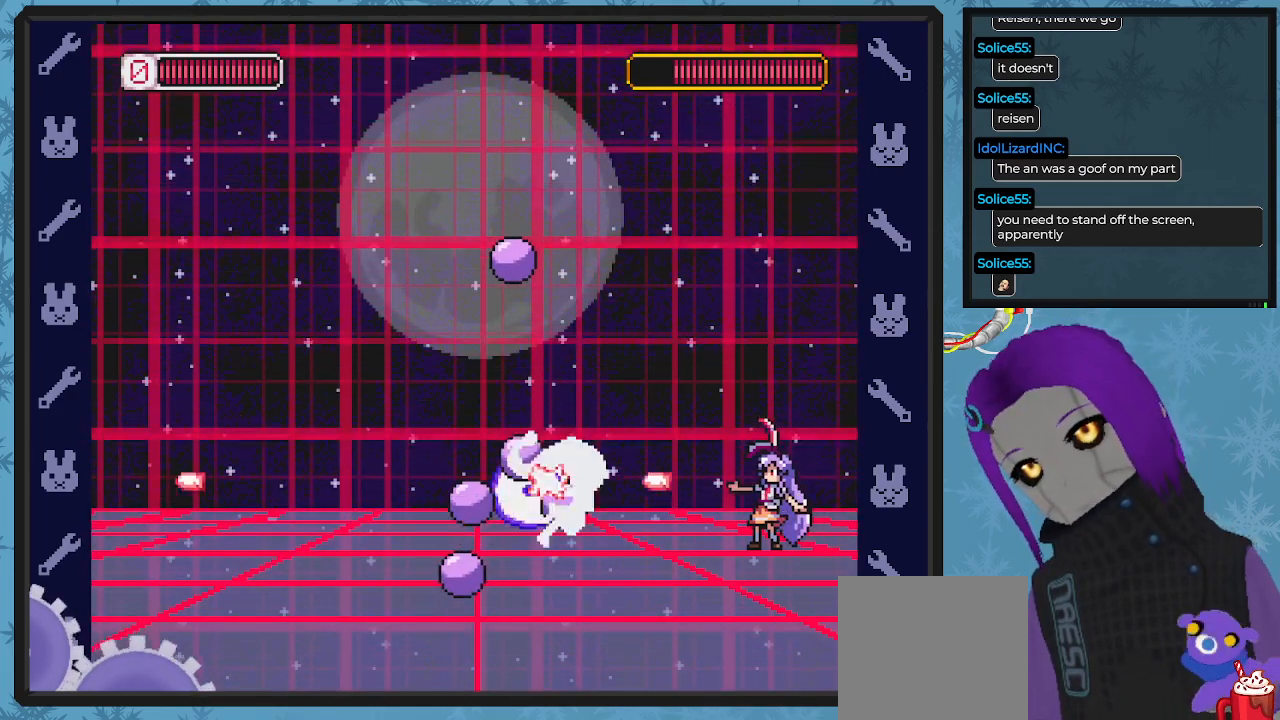
{"buttons": ["A", "DPAD_RIGHT"], "left_stick": "center", "events": [[100, "X", "down"], [167, "X", "up"], [233, "X", "down"], [300, "X", "up"], [367, "DPAD_RIGHT", "down"], [367, "X", "down"], [433, "X", "up"], [500, "A", "down"]]}
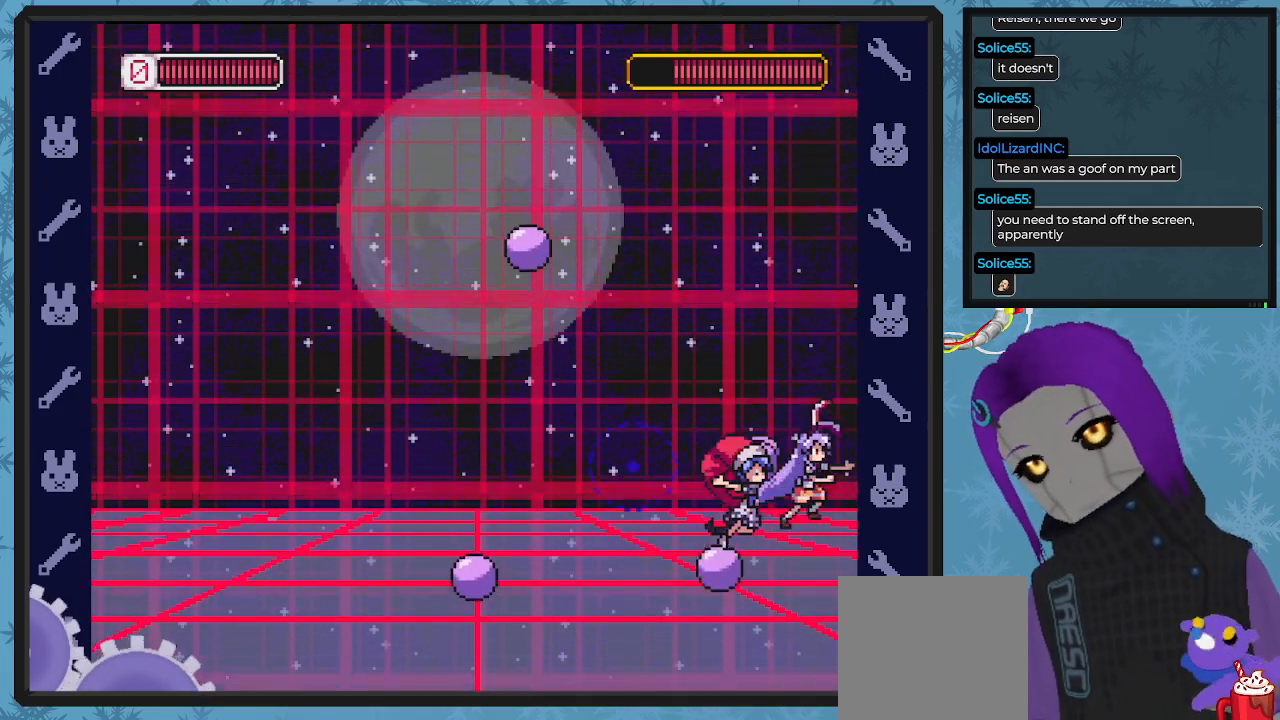
{"buttons": ["A", "DPAD_UP", "DPAD_LEFT"], "left_stick": "center", "events": [[133, "DPAD_DOWN", "down"], [133, "DPAD_RIGHT", "up"], [167, "DPAD_DOWN", "up"], [233, "DPAD_LEFT", "down"], [467, "DPAD_UP", "down"]]}
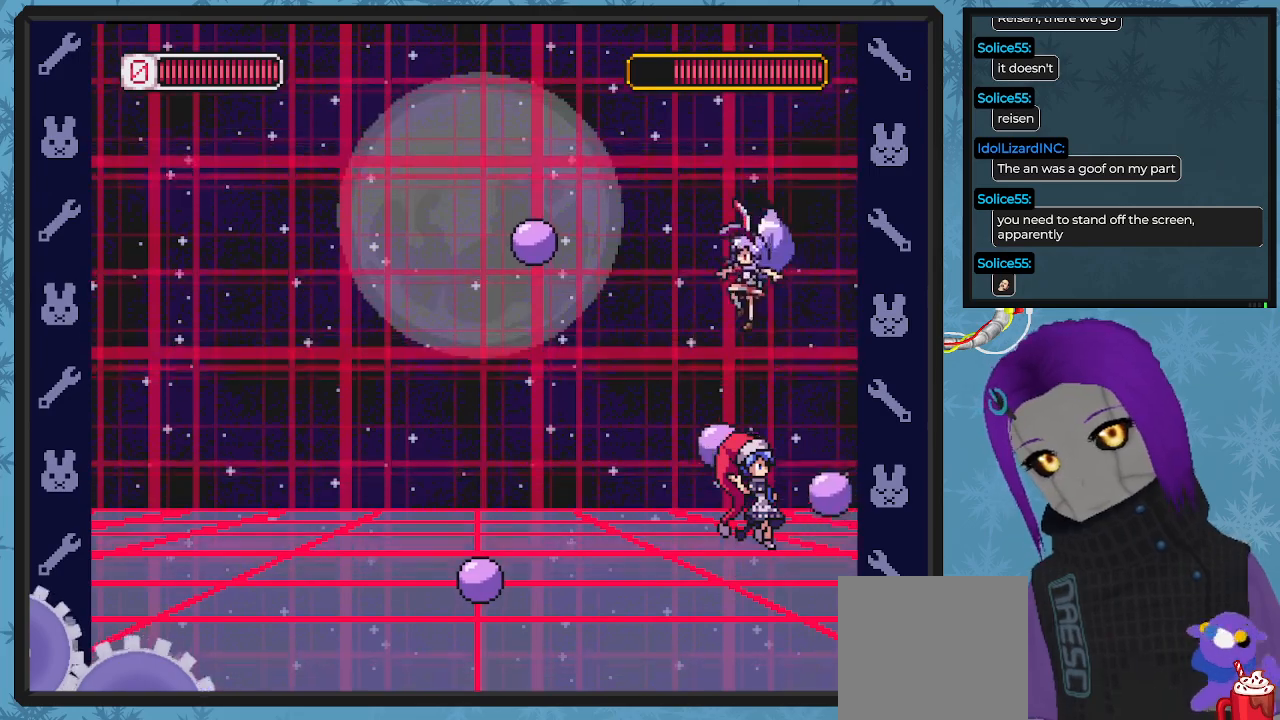
{"buttons": ["A", "DPAD_UP", "DPAD_LEFT"], "left_stick": "center", "events": [[67, "DPAD_UP", "up"], [167, "DPAD_UP", "down"], [233, "A", "up"], [467, "A", "down"]]}